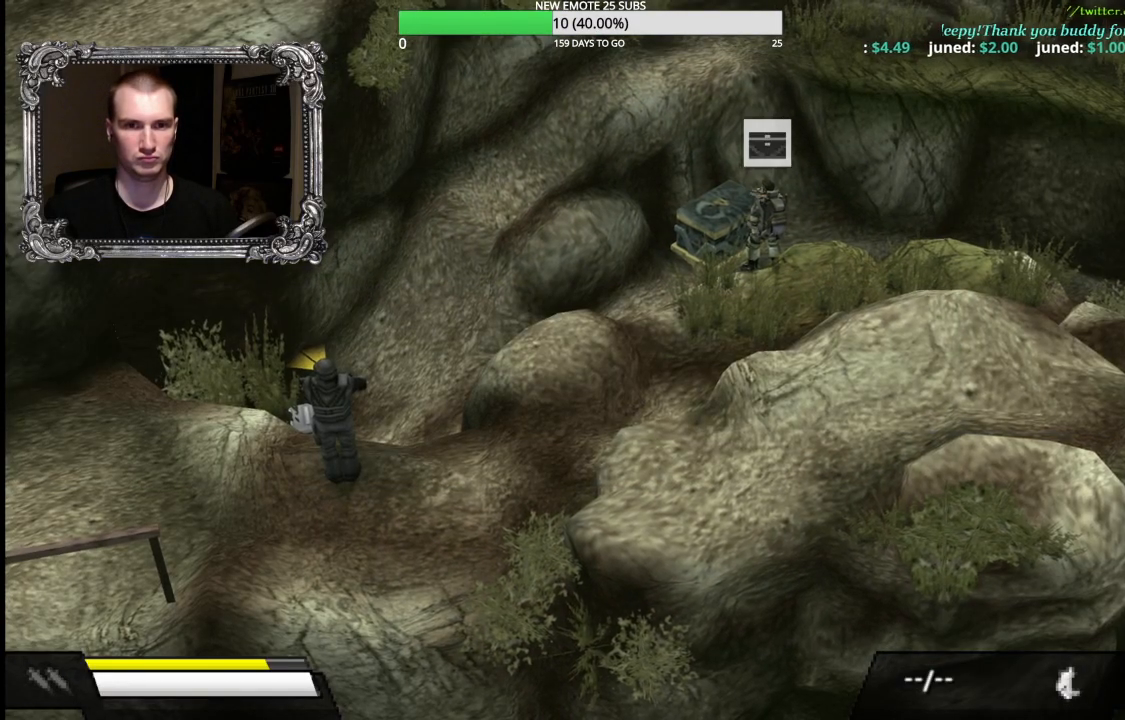
Gameplay with a controller (Xbox layout); each line is a JSON object with the inputs held at the frame after it. "button_events" lists button changes between this image and that frame as [ms after this image, input, new state], when the widget could be followed in between (sticks are given only as held states). Not read: L2 R2.
{"buttons": ["X", "L1"], "left_stick": "down-left", "right_stick": "center", "button_events": [[50, "Y", "up"], [150, "X", "down"], [317, "L1", "down"]]}
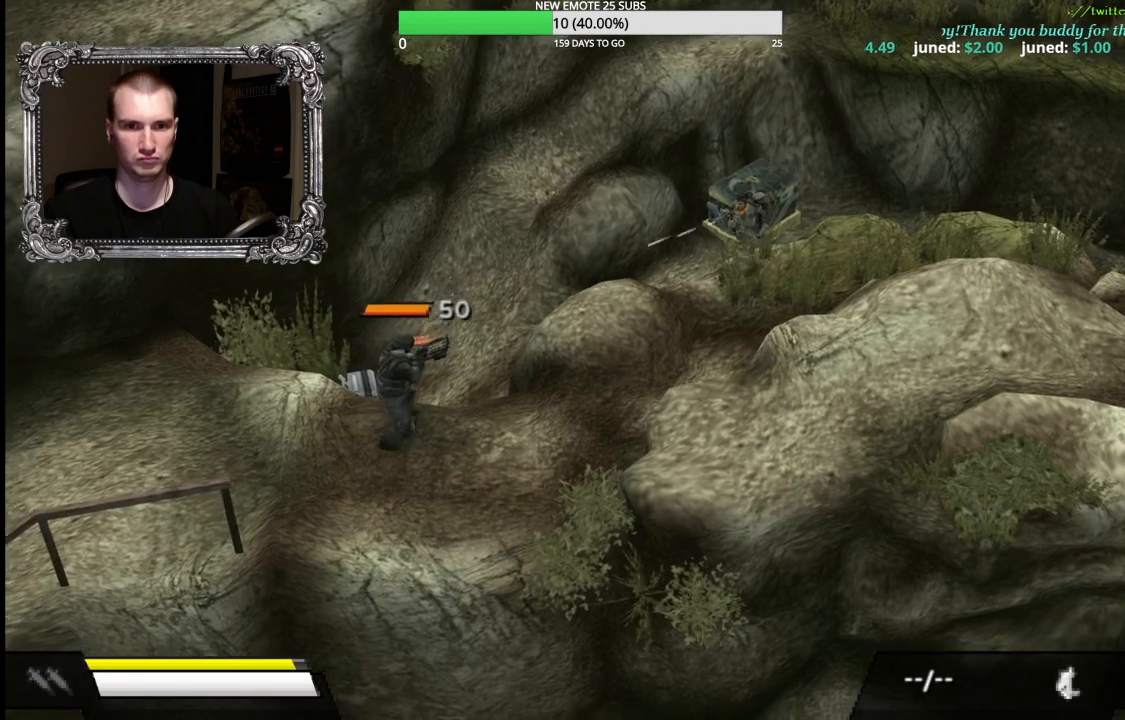
{"buttons": ["X", "L1"], "left_stick": "left", "right_stick": "center", "button_events": []}
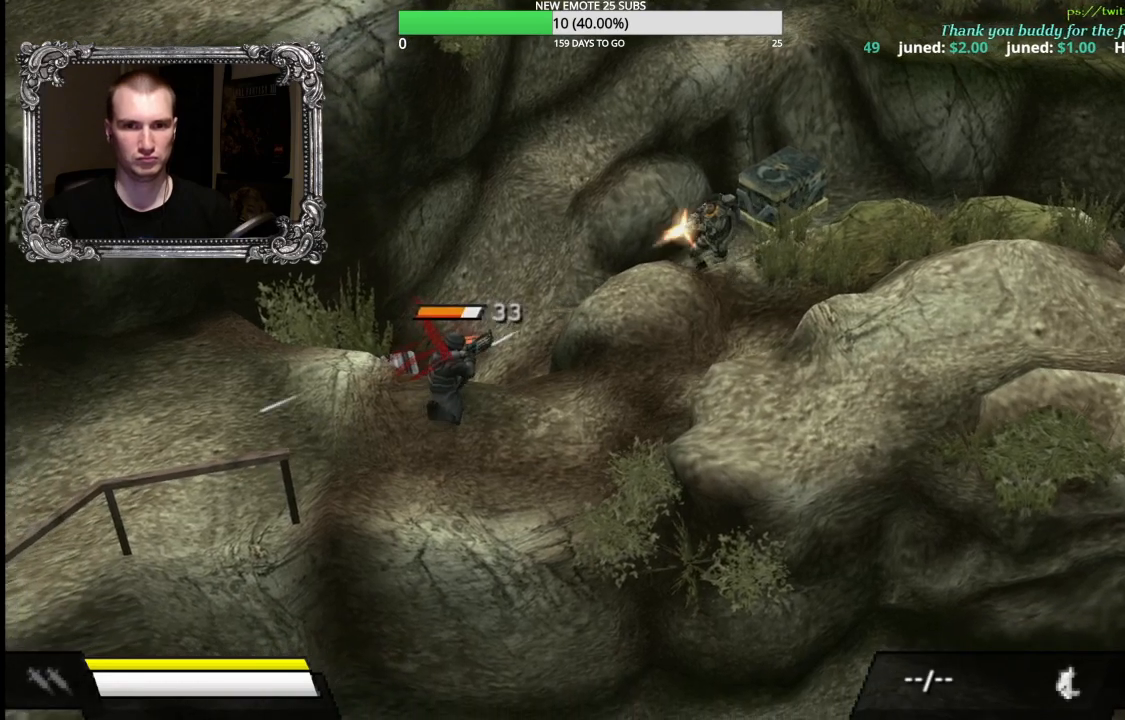
{"buttons": [], "left_stick": "left", "right_stick": "center", "button_events": [[483, "L1", "up"], [483, "X", "up"]]}
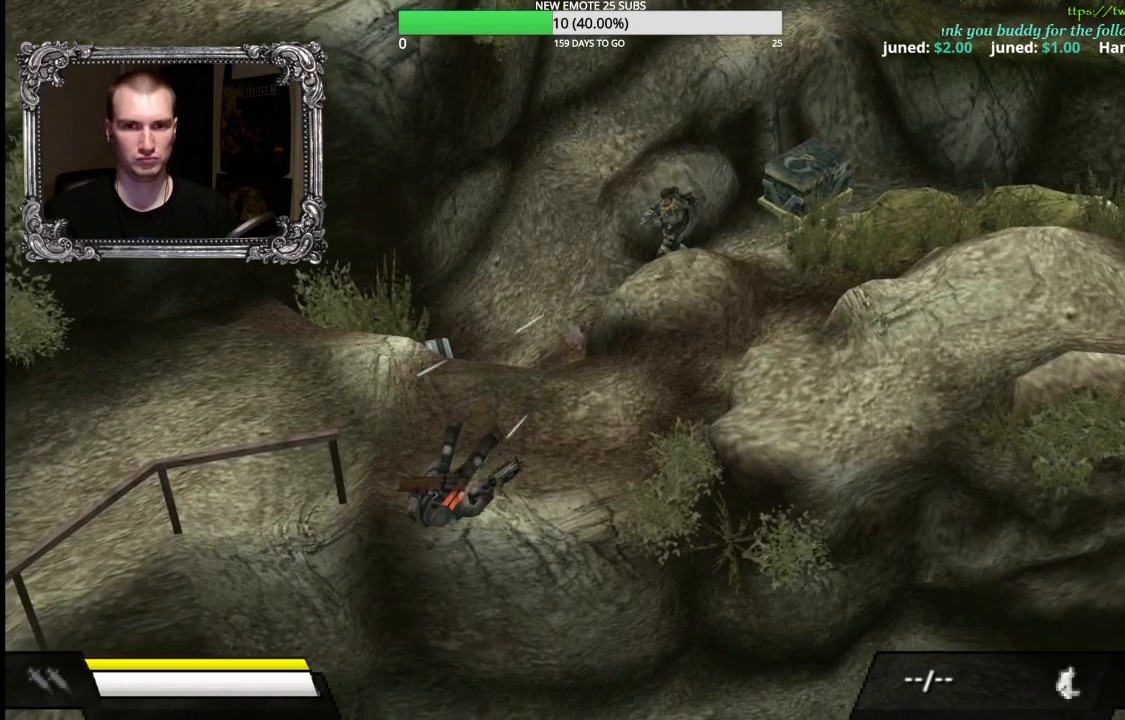
{"buttons": ["A"], "left_stick": "left", "right_stick": "center", "button_events": [[167, "A", "down"]]}
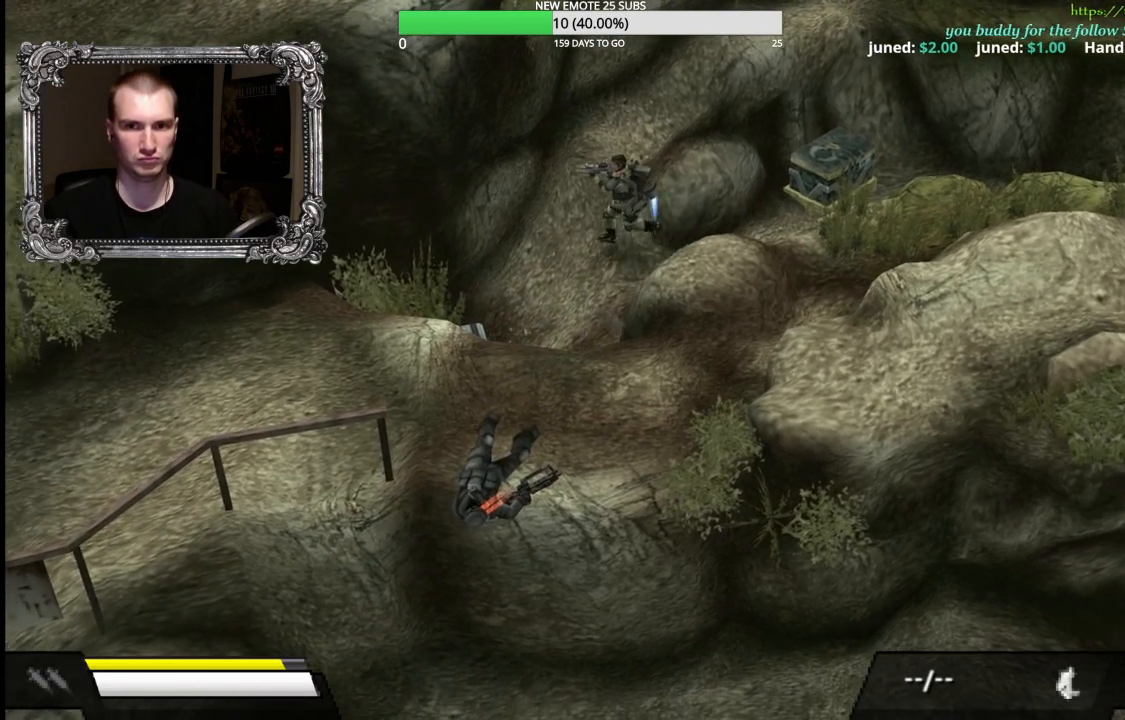
{"buttons": [], "left_stick": "down-left", "right_stick": "center", "button_events": [[33, "A", "up"]]}
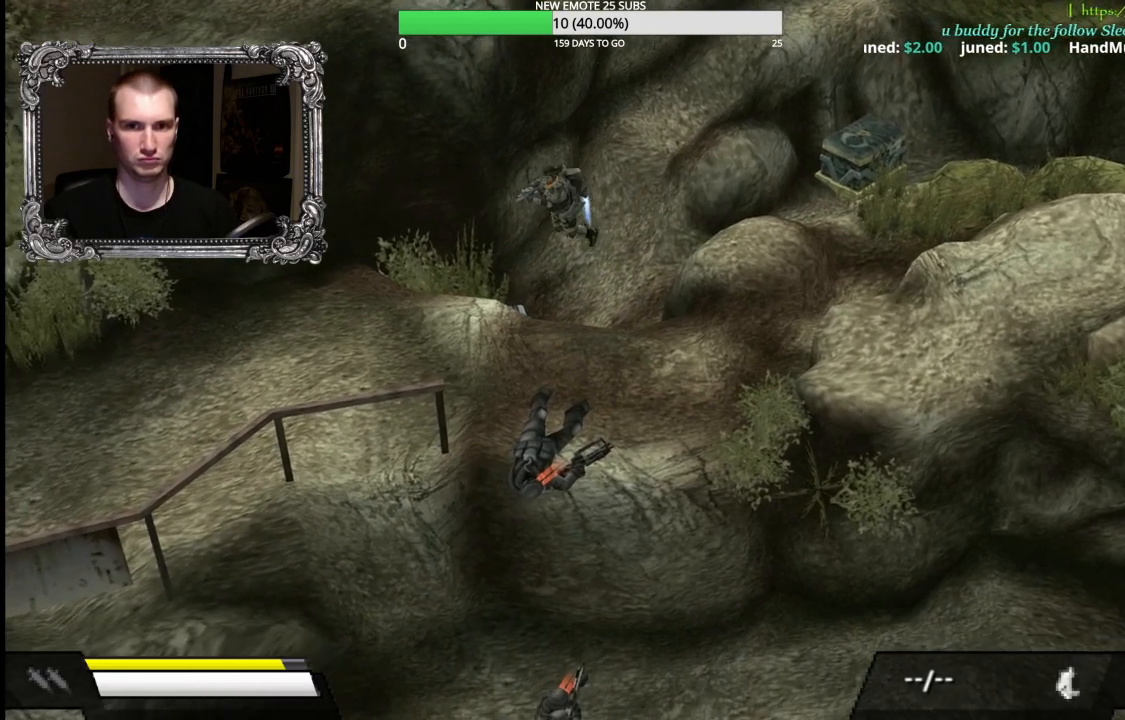
{"buttons": [], "left_stick": "center", "right_stick": "center", "button_events": []}
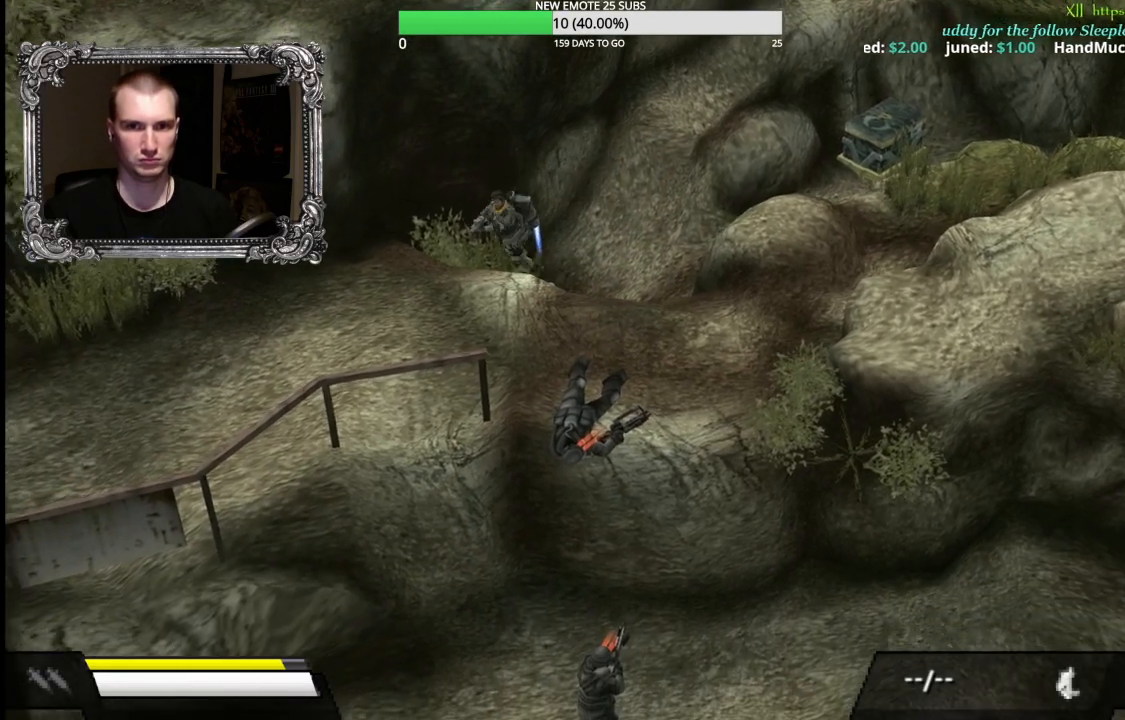
{"buttons": ["A"], "left_stick": "center", "right_stick": "center", "button_events": [[367, "A", "down"]]}
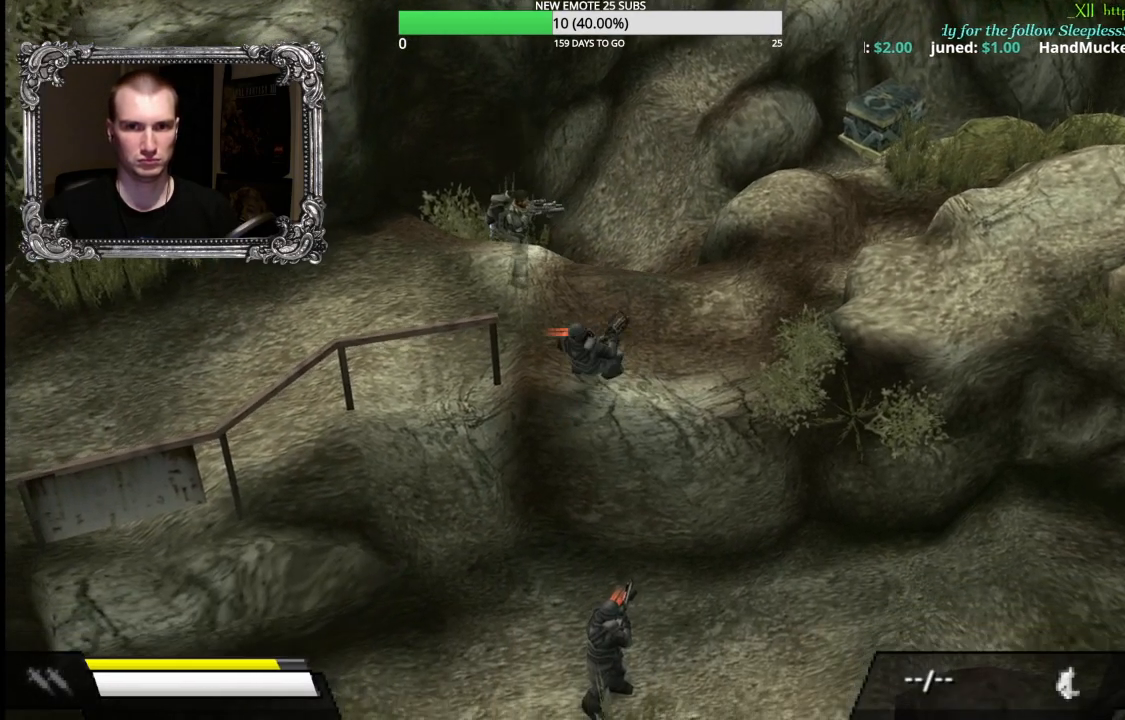
{"buttons": [], "left_stick": "up-right", "right_stick": "center", "button_events": [[50, "A", "up"]]}
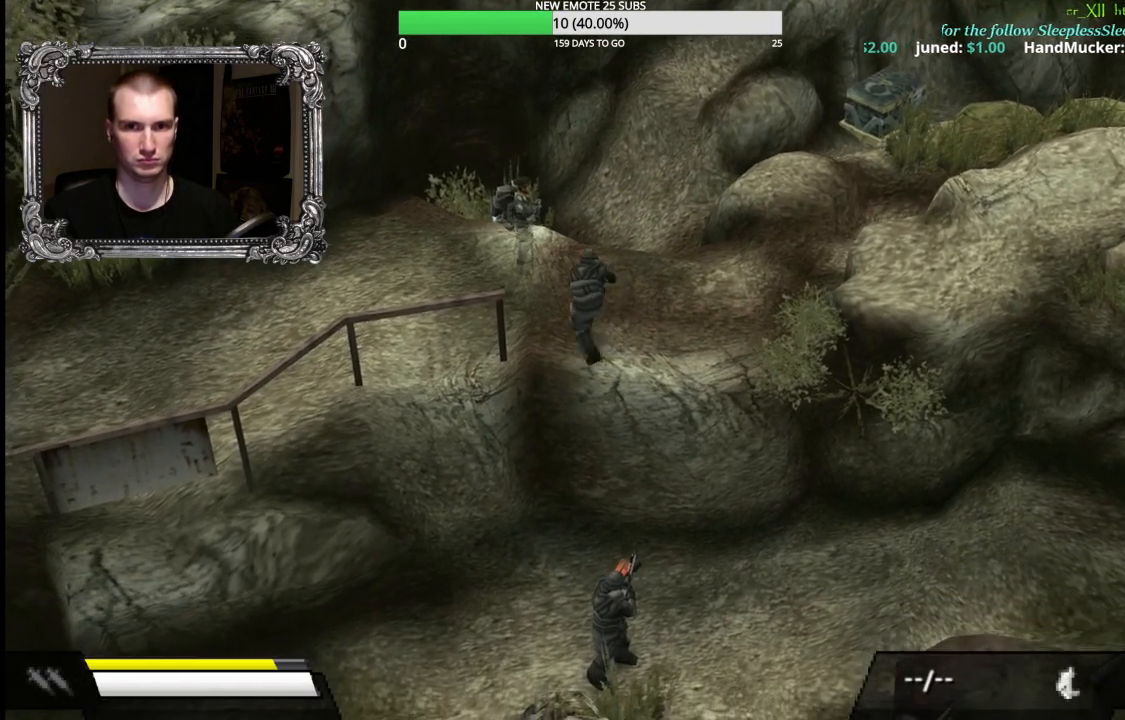
{"buttons": [], "left_stick": "up-right", "right_stick": "center", "button_events": []}
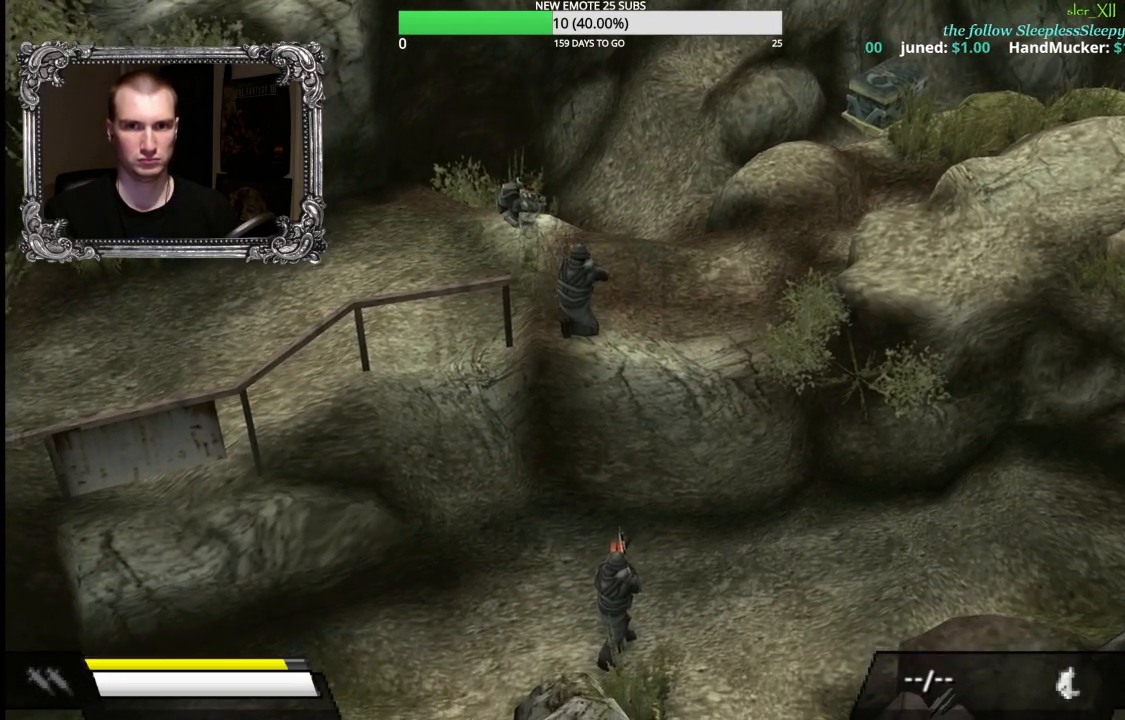
{"buttons": [], "left_stick": "up-right", "right_stick": "center", "button_events": []}
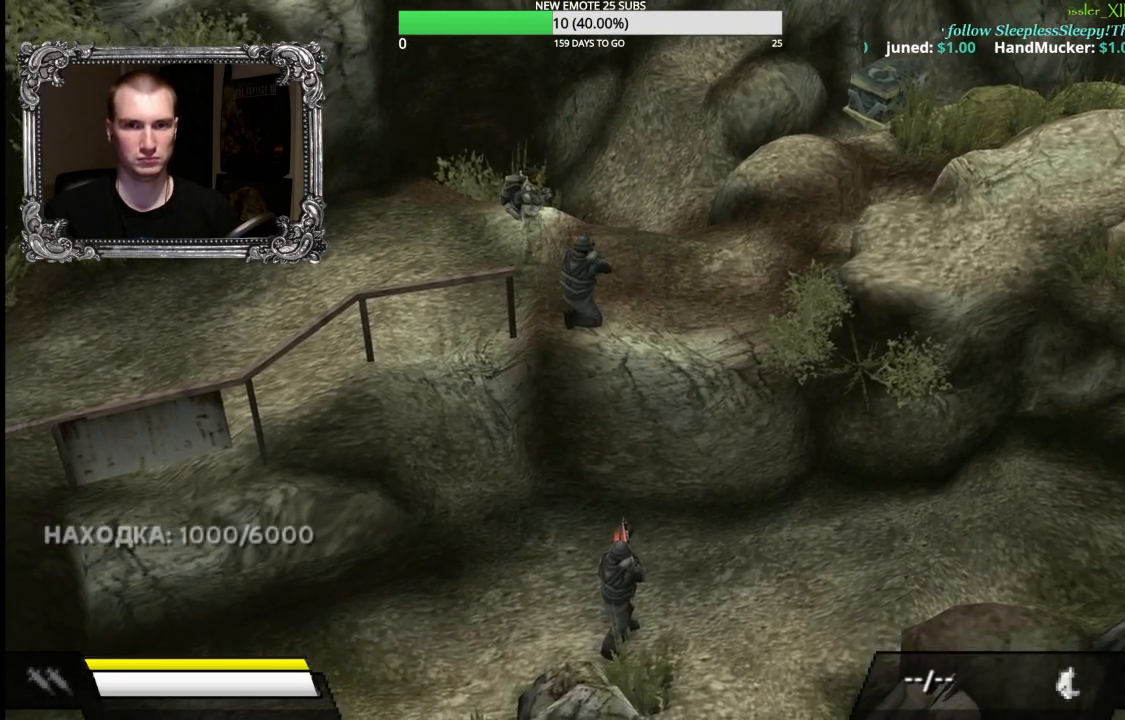
{"buttons": [], "left_stick": "right", "right_stick": "center", "button_events": []}
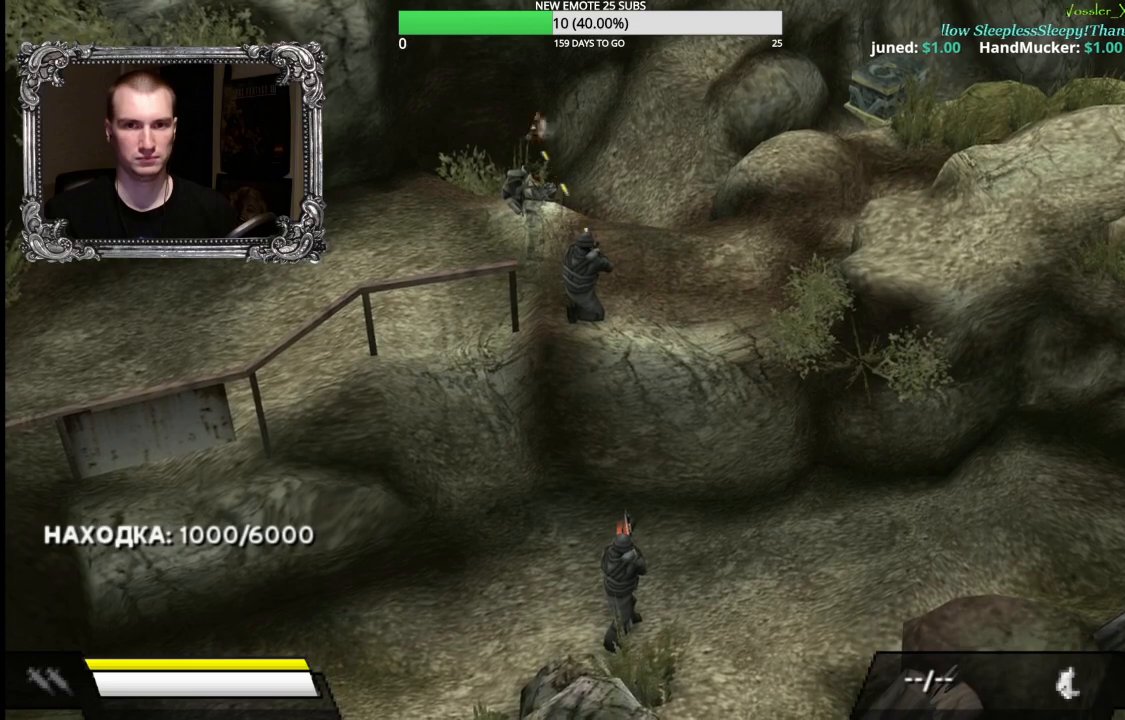
{"buttons": [], "left_stick": "down", "right_stick": "center", "button_events": []}
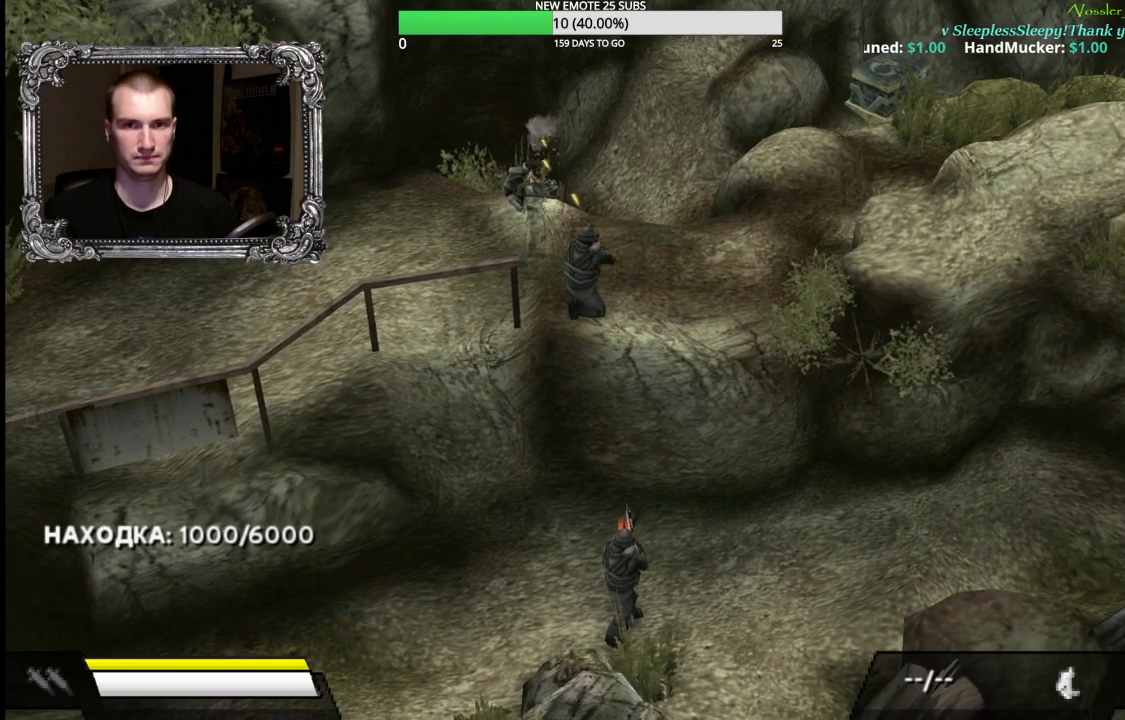
{"buttons": [], "left_stick": "down", "right_stick": "center", "button_events": []}
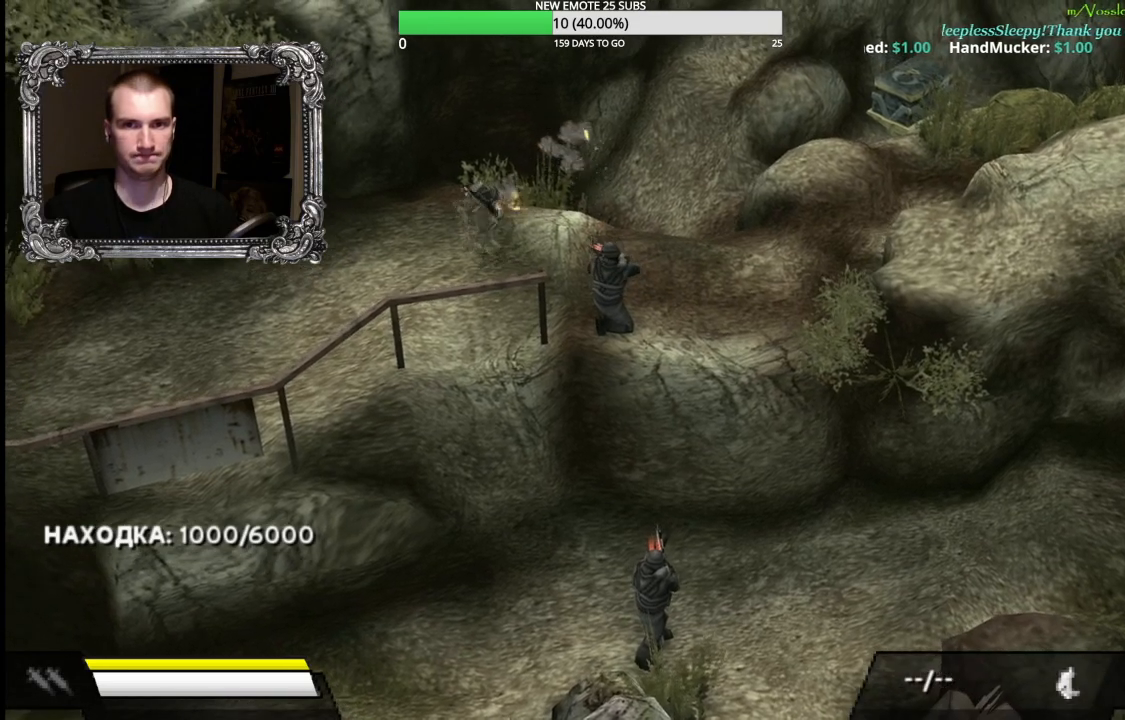
{"buttons": [], "left_stick": "up-right", "right_stick": "center", "button_events": []}
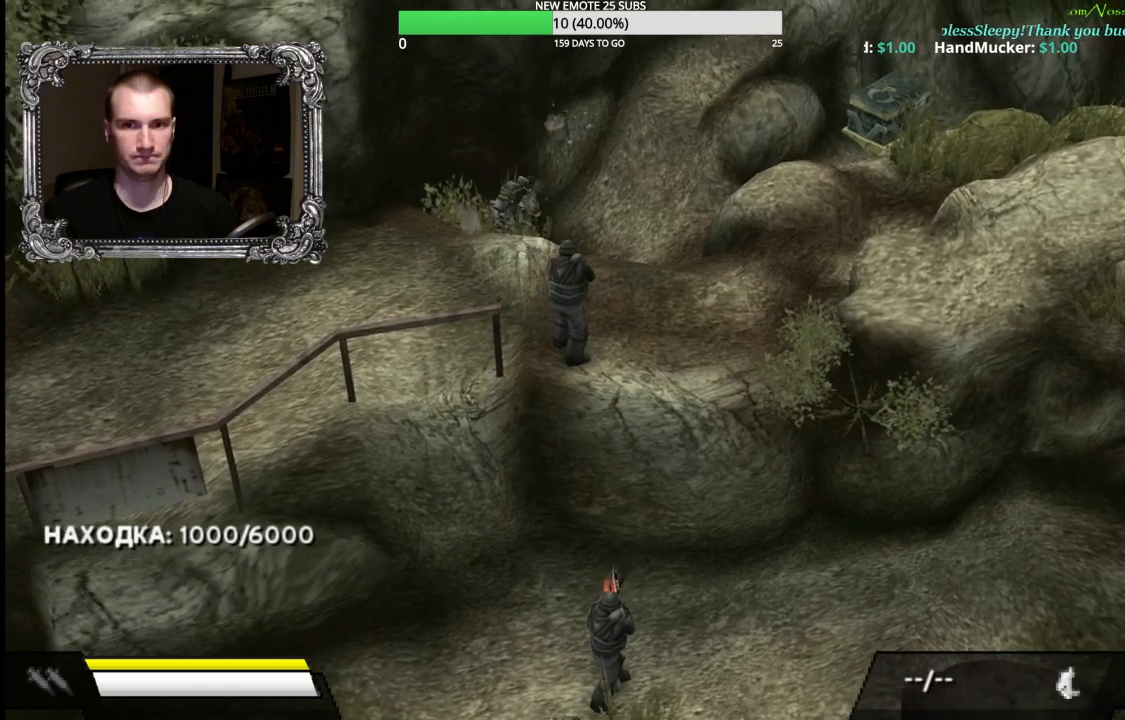
{"buttons": ["A"], "left_stick": "up-right", "right_stick": "center", "button_events": [[283, "A", "down"]]}
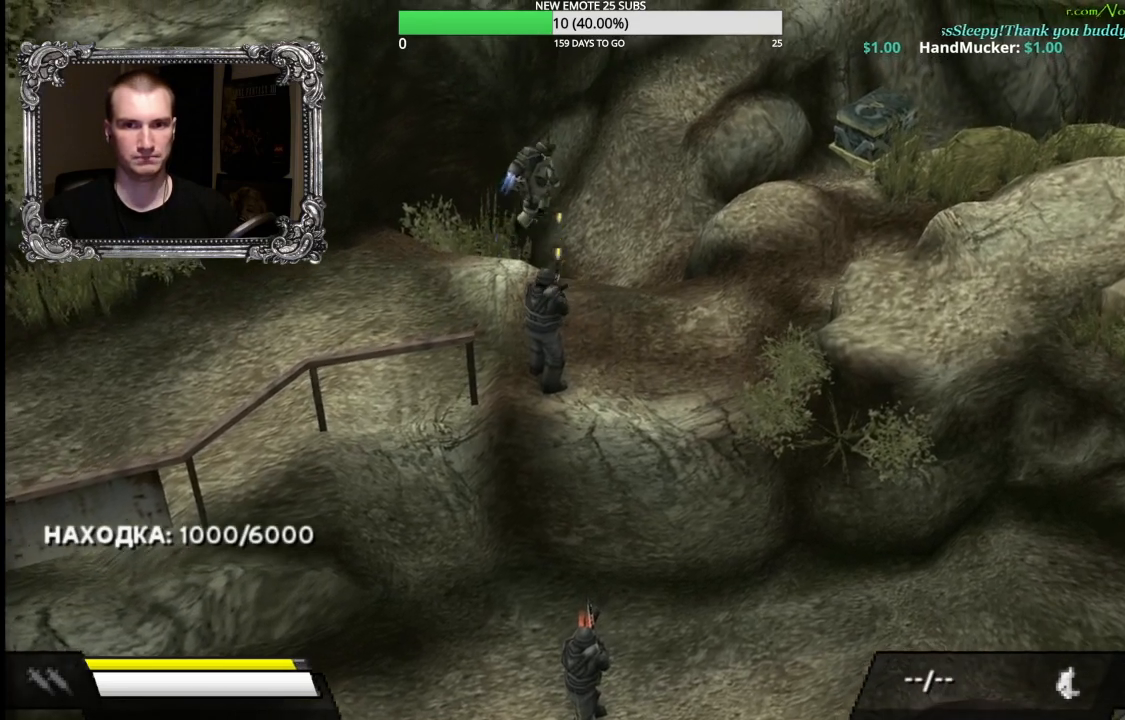
{"buttons": ["A"], "left_stick": "up-right", "right_stick": "center", "button_events": []}
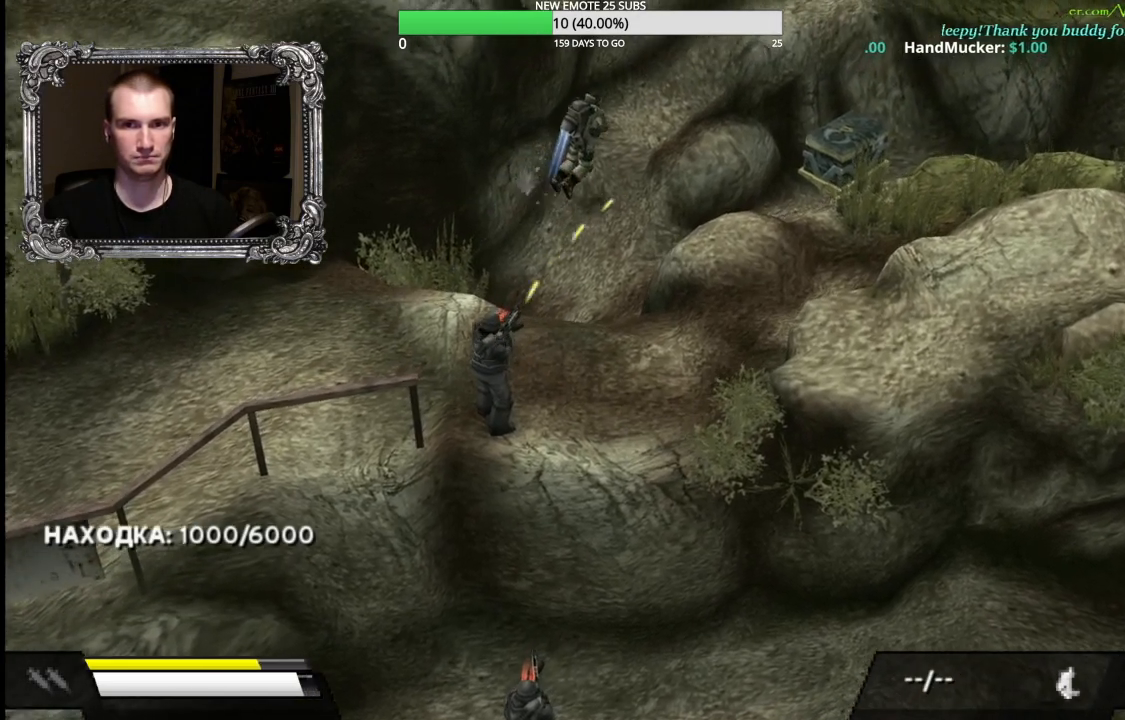
{"buttons": ["A"], "left_stick": "up-right", "right_stick": "center", "button_events": []}
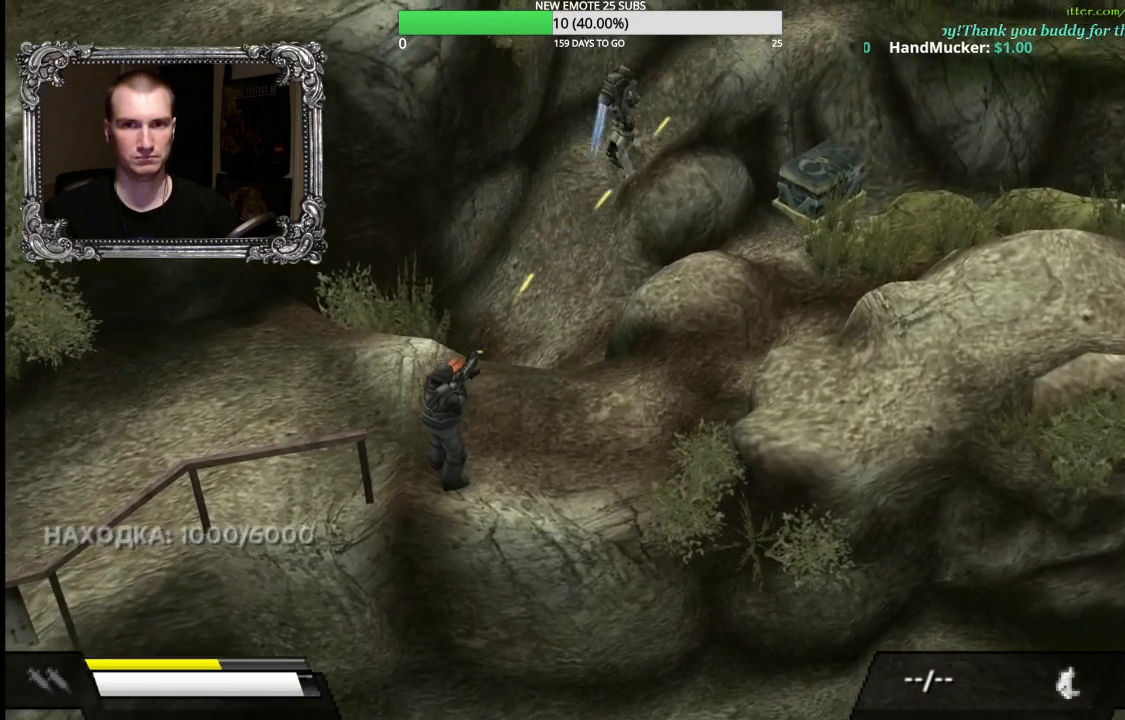
{"buttons": [], "left_stick": "up-right", "right_stick": "center", "button_events": [[400, "A", "up"]]}
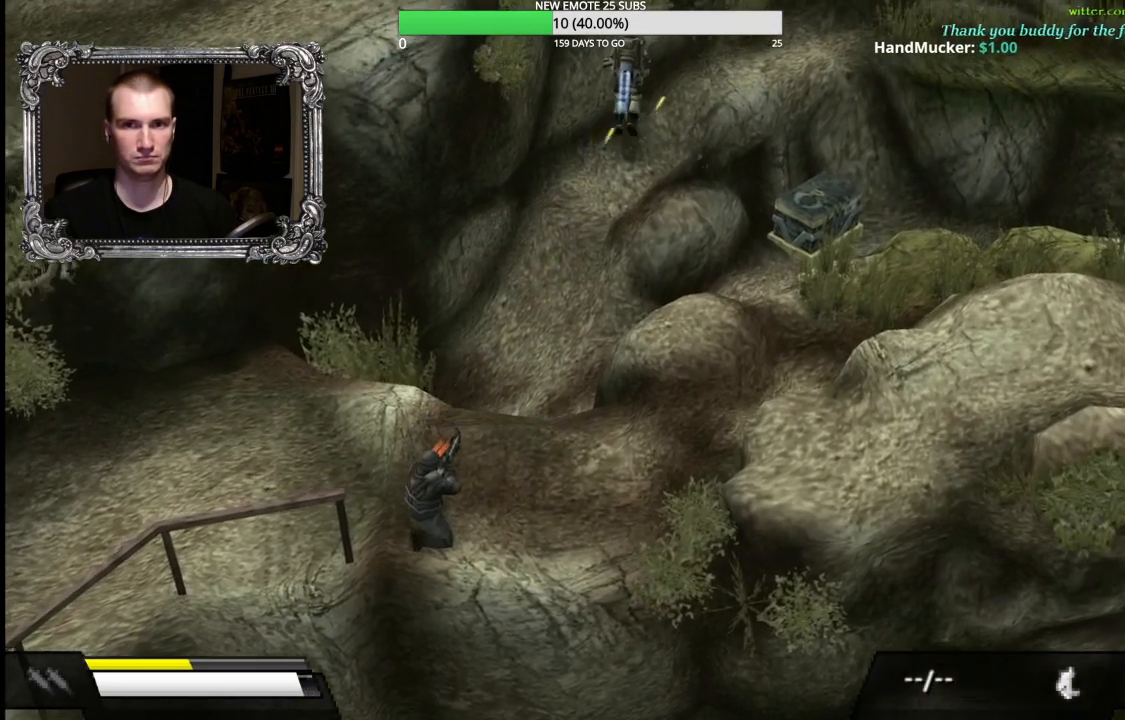
{"buttons": [], "left_stick": "up-right", "right_stick": "center", "button_events": []}
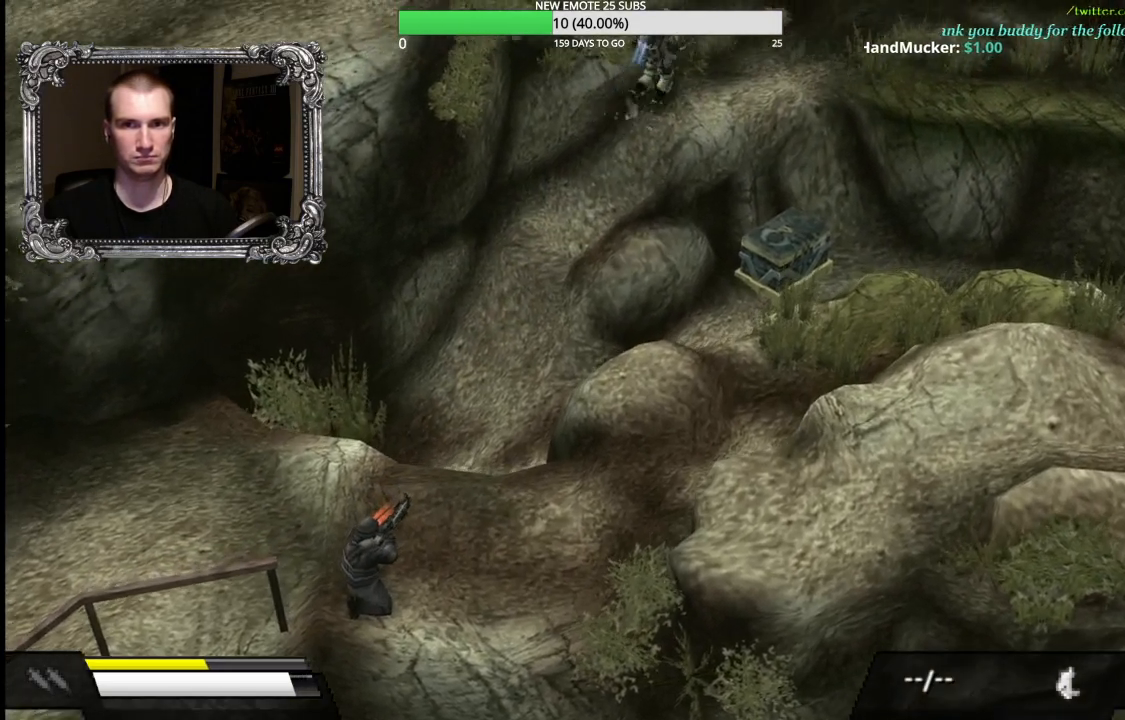
{"buttons": [], "left_stick": "right", "right_stick": "center", "button_events": []}
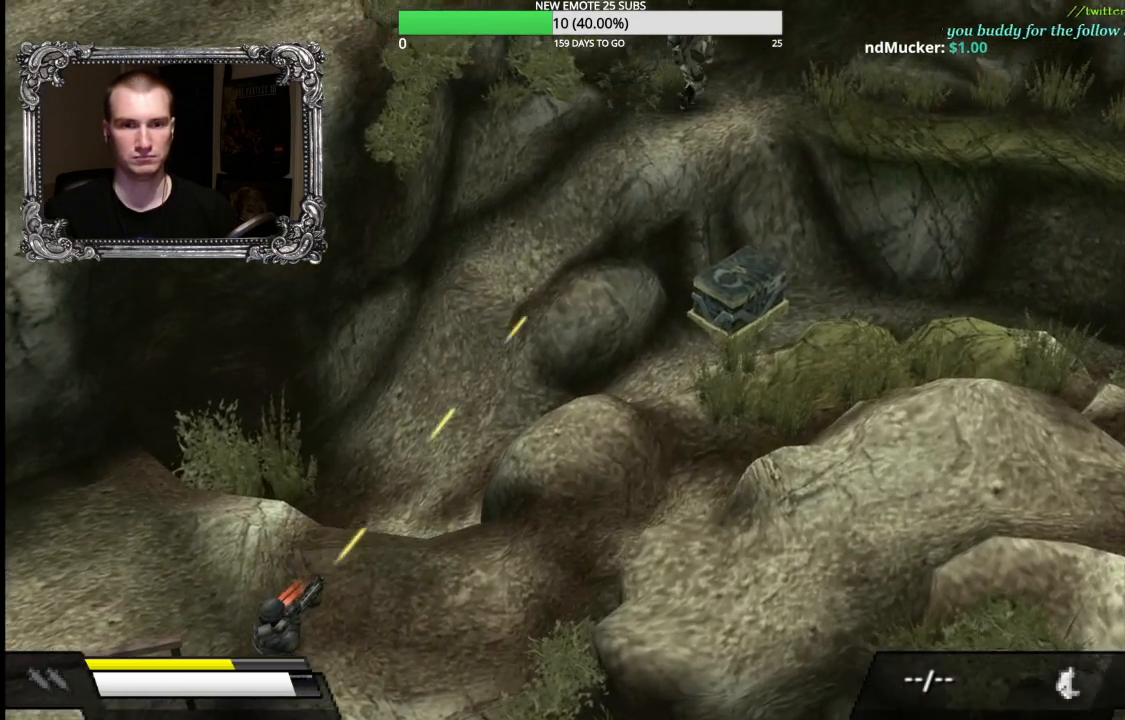
{"buttons": [], "left_stick": "right", "right_stick": "center", "button_events": []}
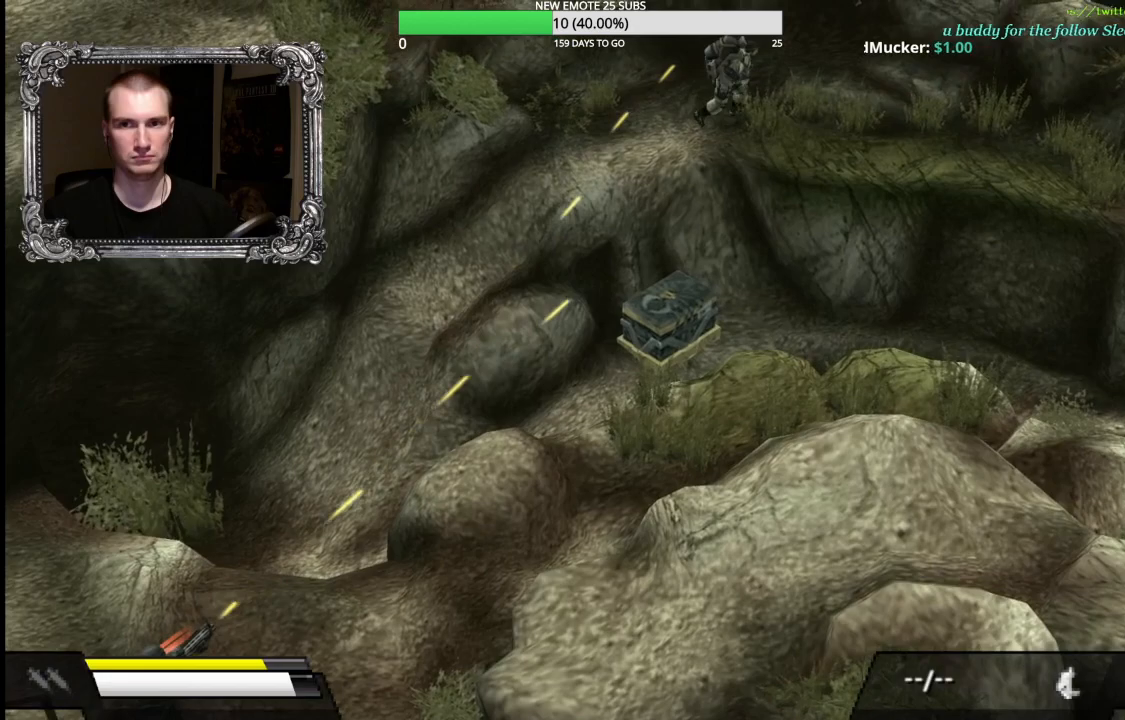
{"buttons": [], "left_stick": "right", "right_stick": "center", "button_events": []}
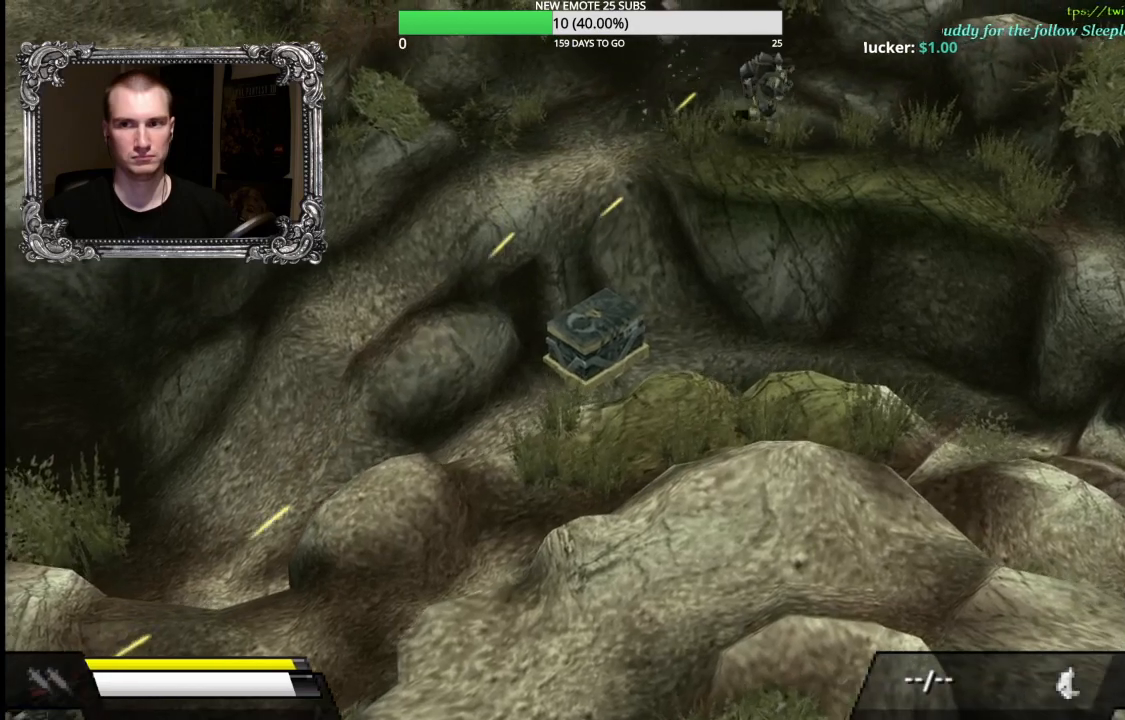
{"buttons": [], "left_stick": "right", "right_stick": "center", "button_events": []}
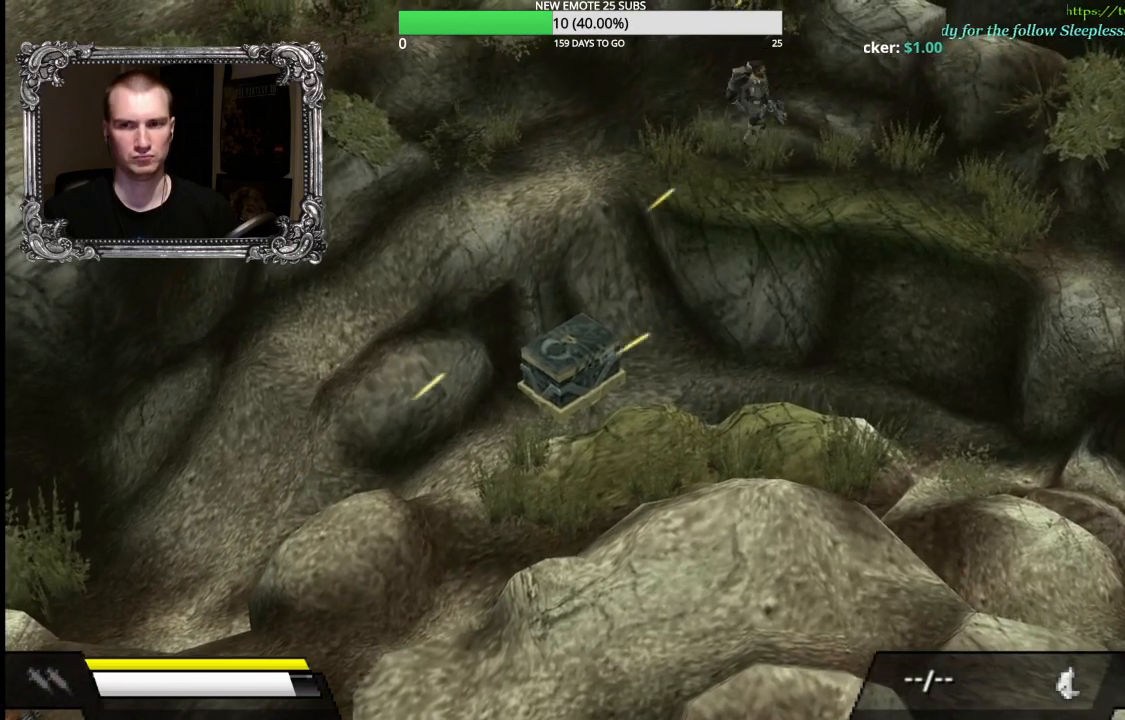
{"buttons": [], "left_stick": "down-right", "right_stick": "center", "button_events": []}
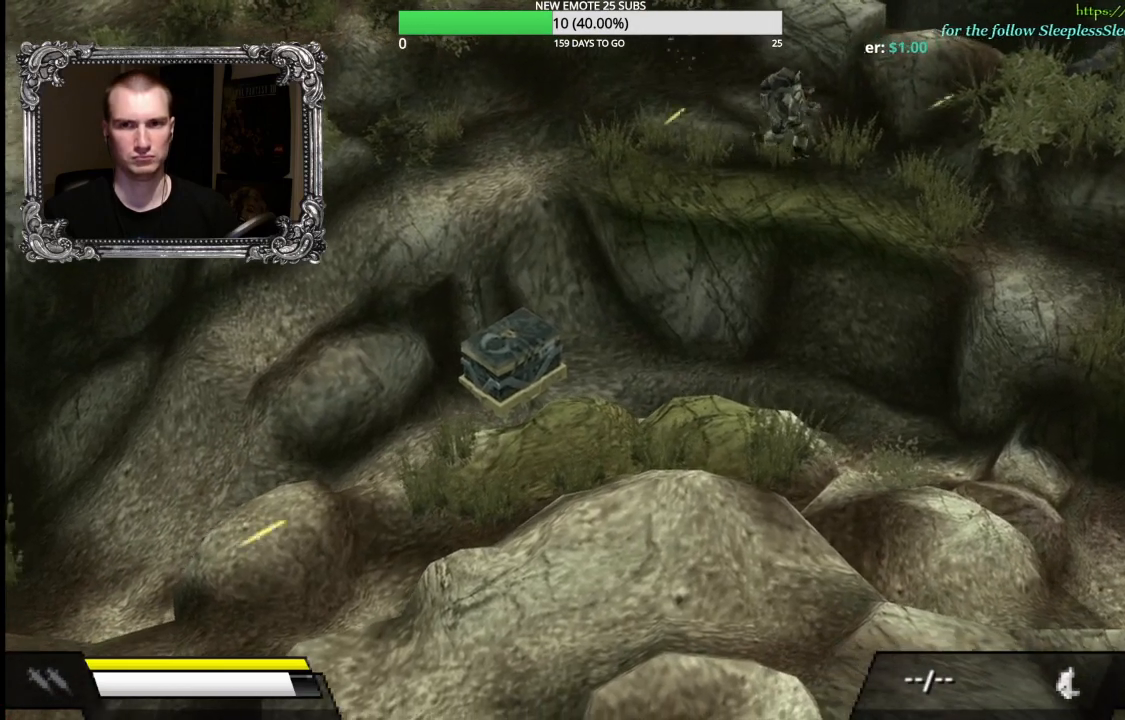
{"buttons": ["A"], "left_stick": "down-right", "right_stick": "center", "button_events": [[350, "A", "down"]]}
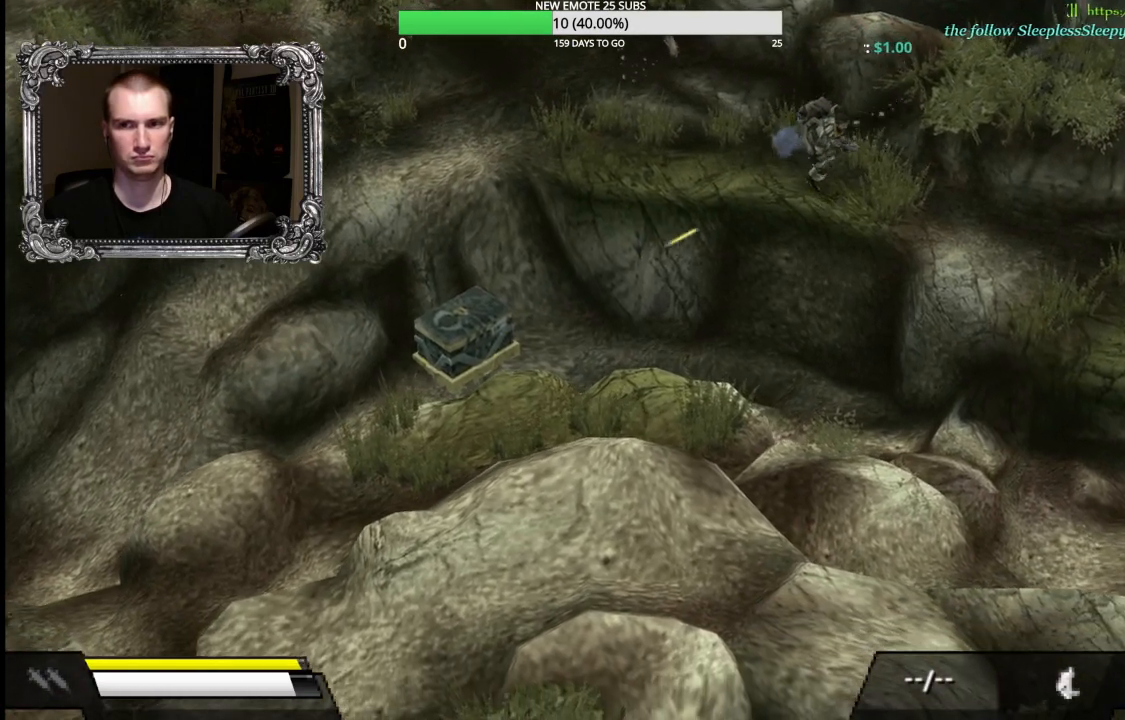
{"buttons": ["A"], "left_stick": "down", "right_stick": "center", "button_events": []}
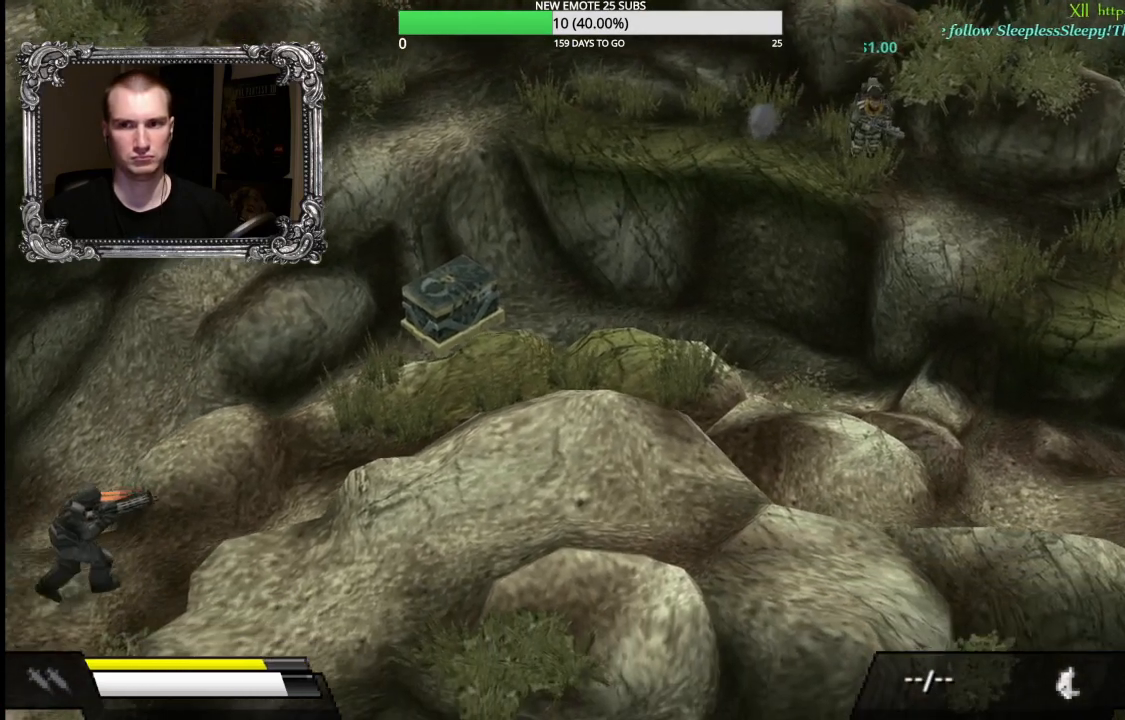
{"buttons": ["A"], "left_stick": "down-left", "right_stick": "center", "button_events": []}
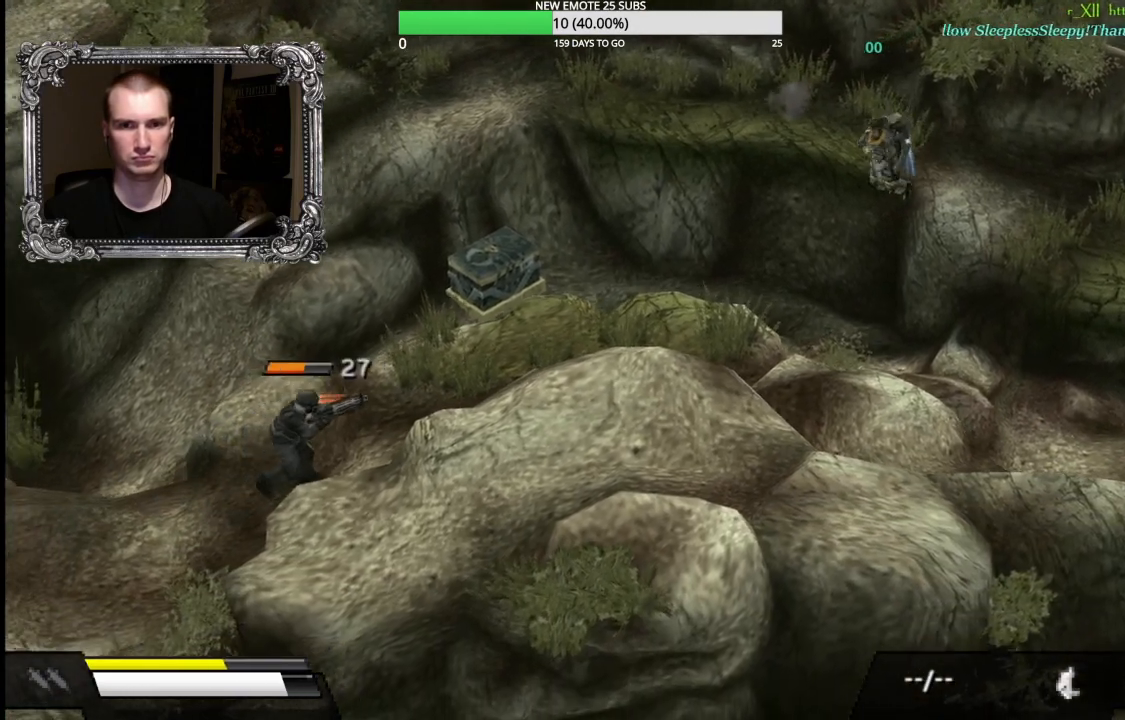
{"buttons": ["A"], "left_stick": "down-left", "right_stick": "center", "button_events": [[33, "X", "down"], [500, "X", "up"]]}
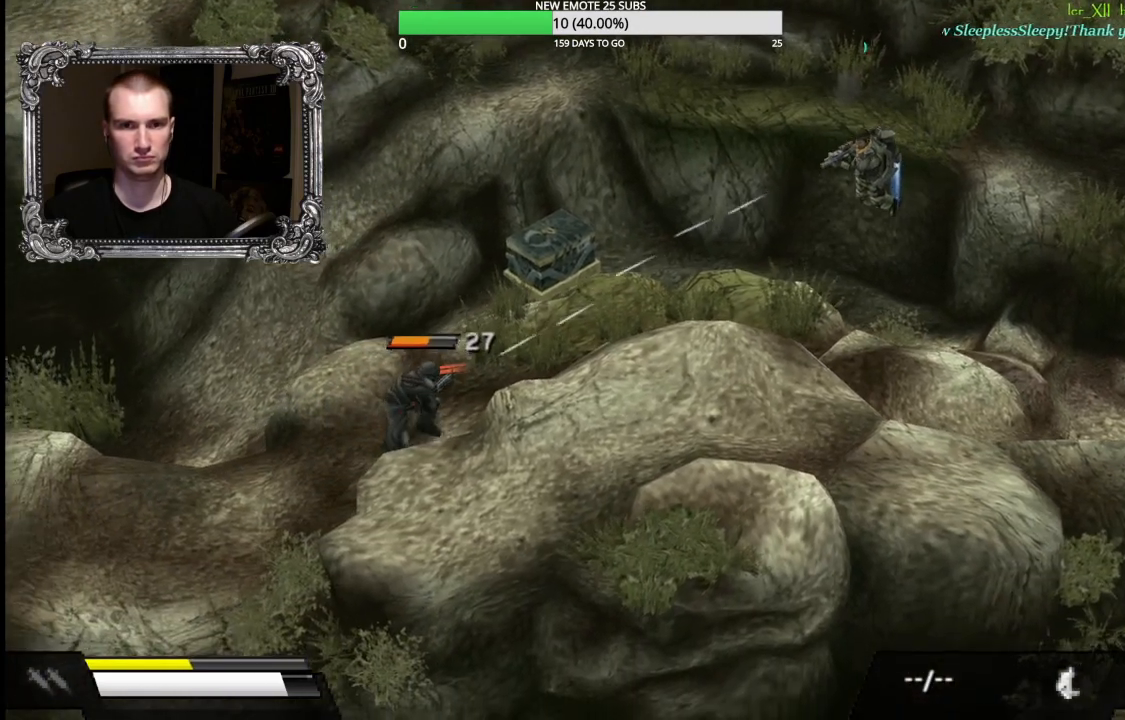
{"buttons": ["A", "X"], "left_stick": "left", "right_stick": "center", "button_events": [[500, "X", "down"]]}